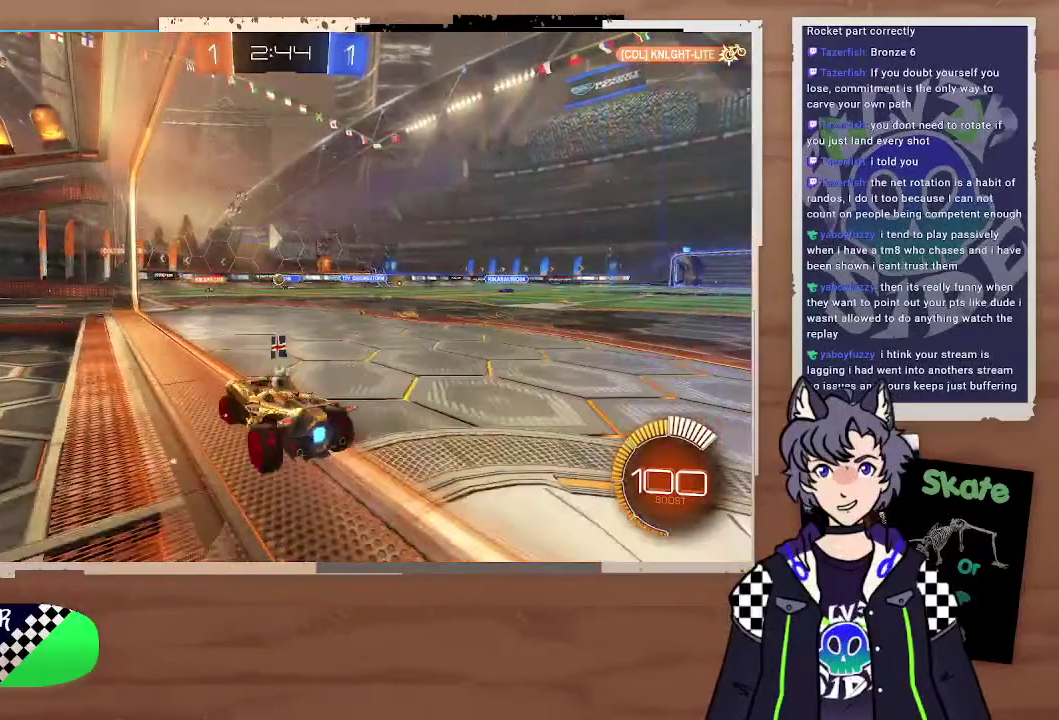
Gameplay with a controller (PlayStation layout); each line is a JSON object with the inputs held at the frame after it. "events" lists button and stick changes between this image and that frame as [ms after this image, input, new state], when the widget could be followed in between. Not read: L1.
{"buttons": [], "left_stick": "right", "right_stick": "center", "events": [[467, "left_stick", "right"]]}
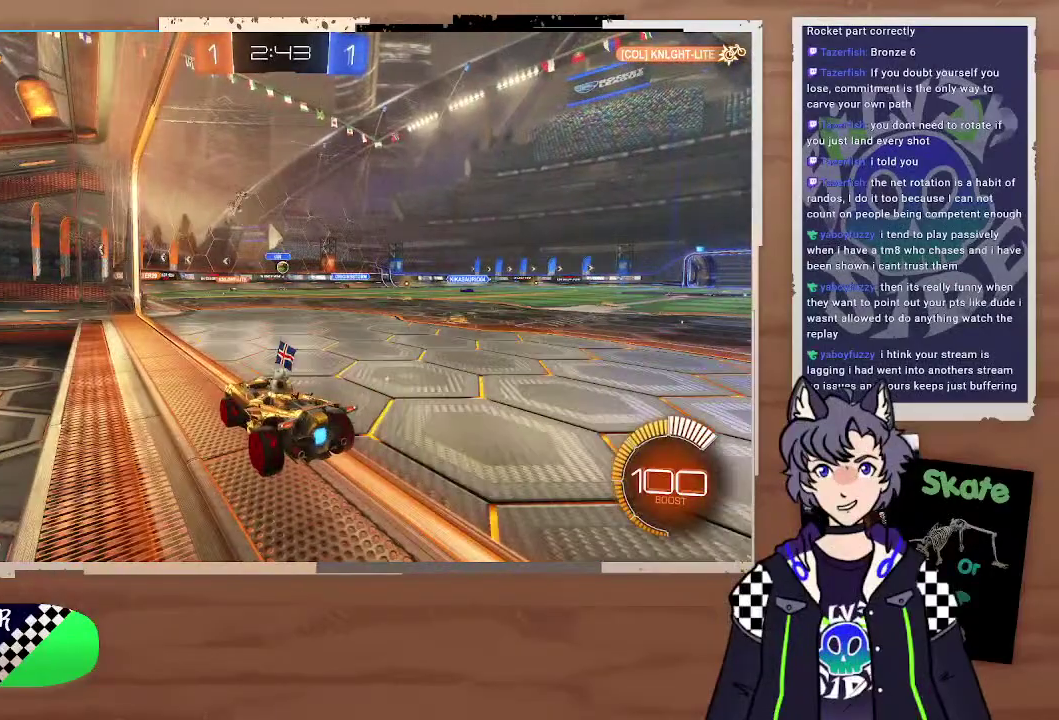
{"buttons": ["R2"], "left_stick": "center", "right_stick": "center", "events": [[100, "left_stick", "down-right"], [200, "left_stick", "center"], [400, "R2", "down"]]}
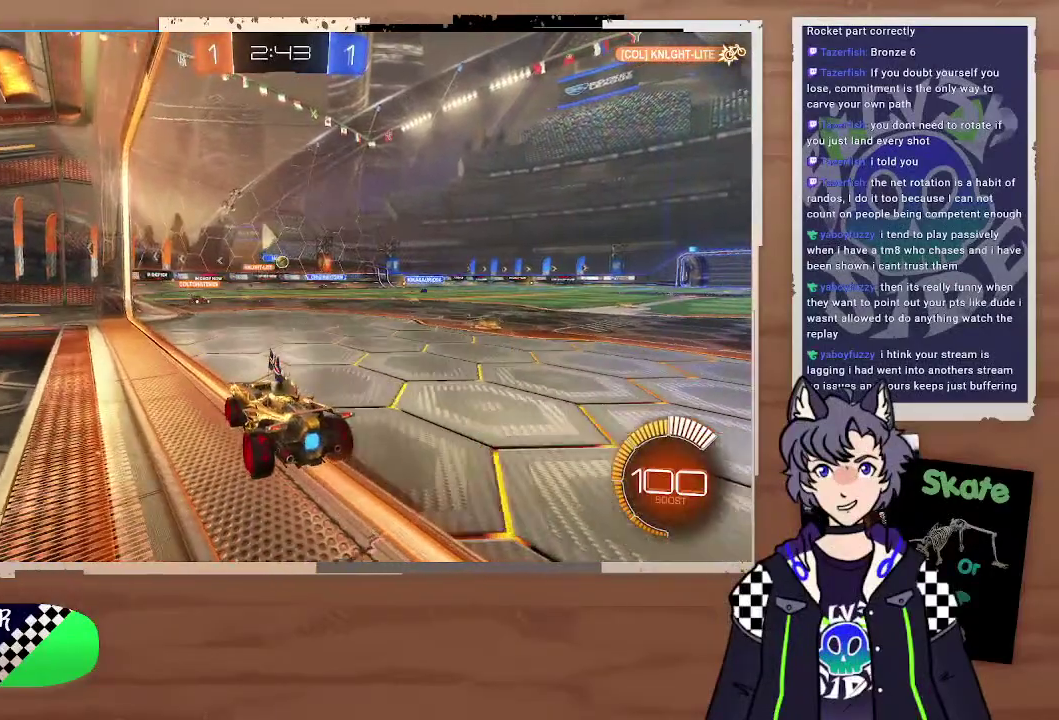
{"buttons": [], "left_stick": "down-right", "right_stick": "center", "events": [[100, "R2", "up"], [200, "R2", "down"], [300, "left_stick", "right"], [400, "R2", "up"], [500, "left_stick", "down-right"]]}
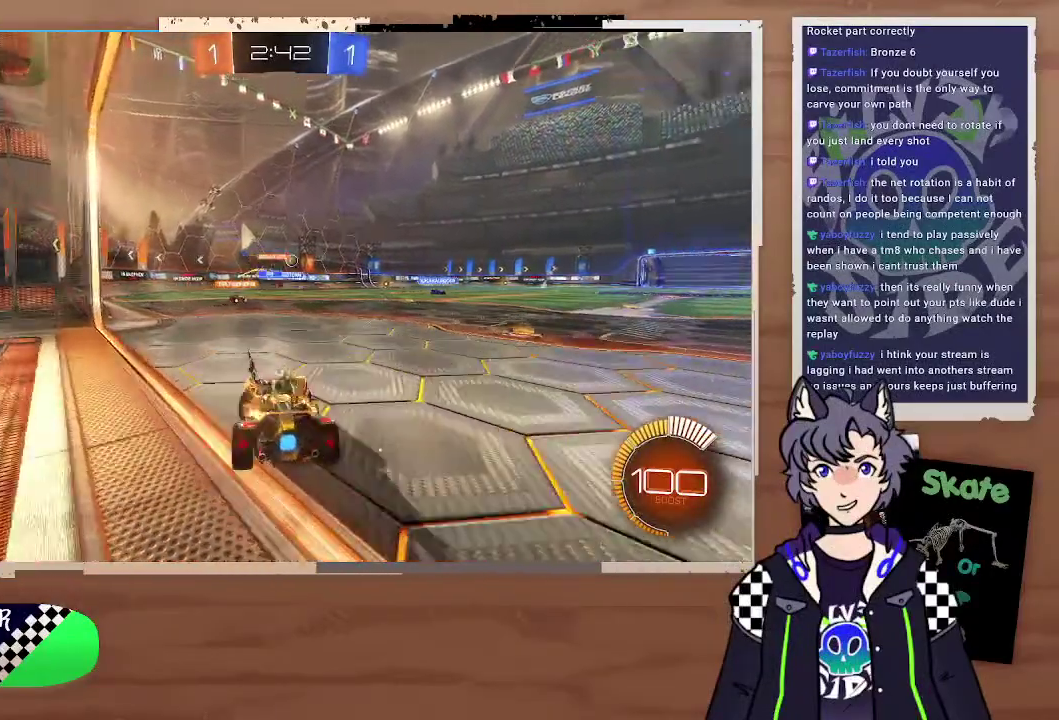
{"buttons": ["R2"], "left_stick": "down-right", "right_stick": "center", "events": [[100, "R2", "down"]]}
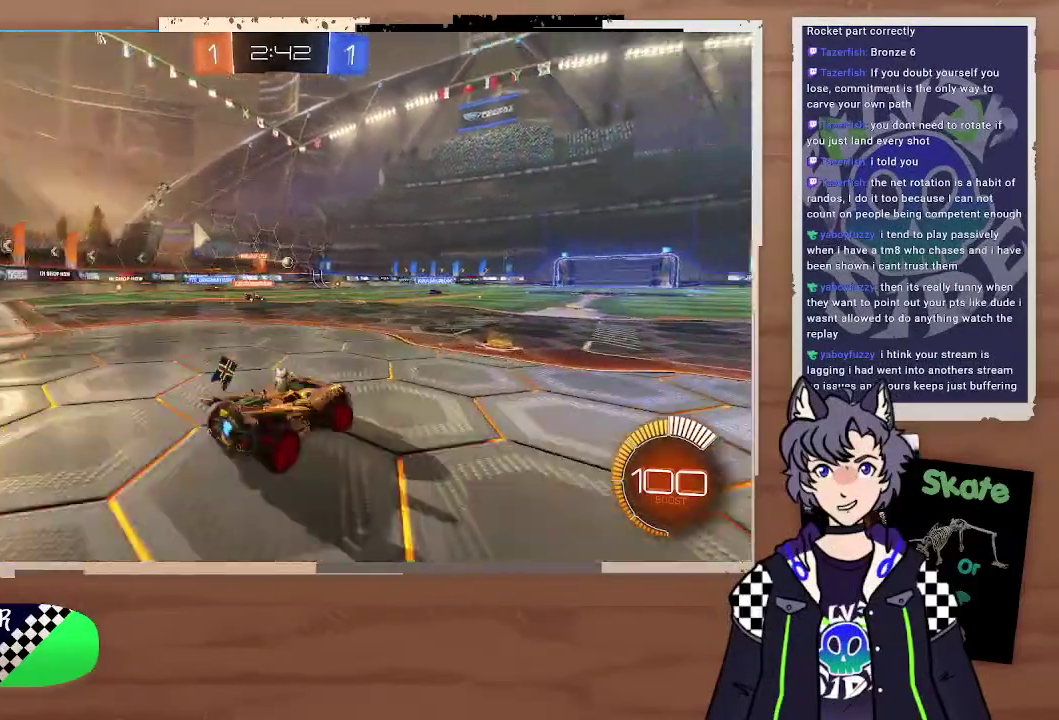
{"buttons": ["CROSS", "CIRCLE", "R2"], "left_stick": "up-right", "right_stick": "center", "events": [[100, "left_stick", "up-right"], [200, "CIRCLE", "down"], [200, "left_stick", "left"], [300, "left_stick", "up-left"], [400, "CROSS", "down"], [400, "left_stick", "up"], [467, "left_stick", "up-right"]]}
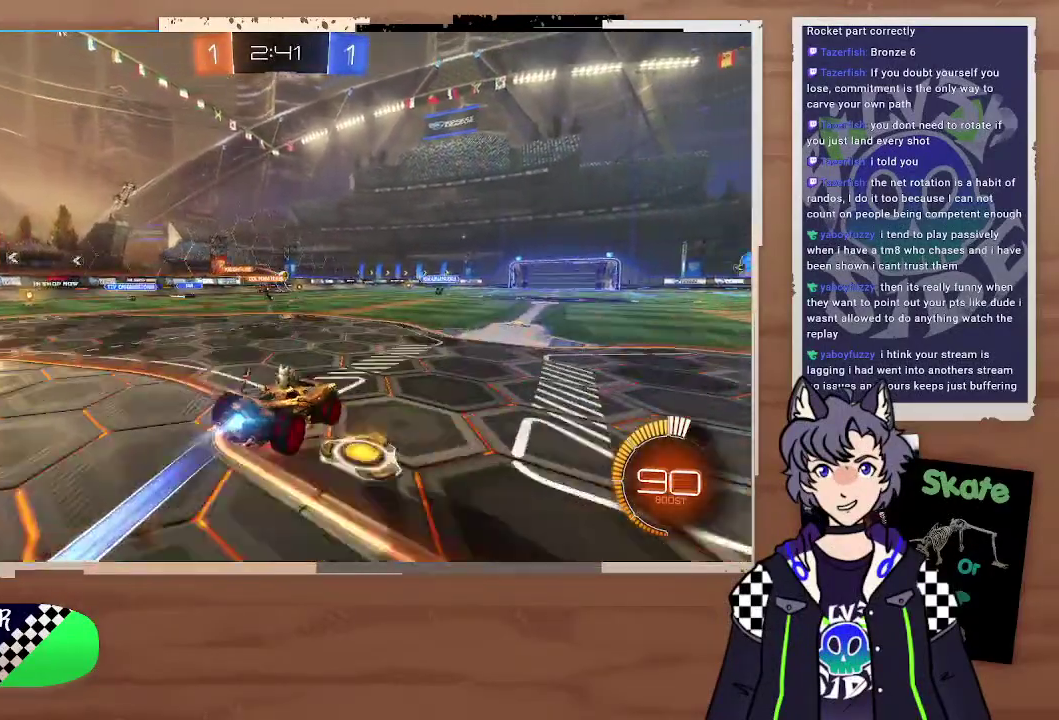
{"buttons": ["R2"], "left_stick": "center", "right_stick": "center", "events": [[100, "left_stick", "up"], [200, "CIRCLE", "up"], [200, "CROSS", "up"], [200, "left_stick", "center"]]}
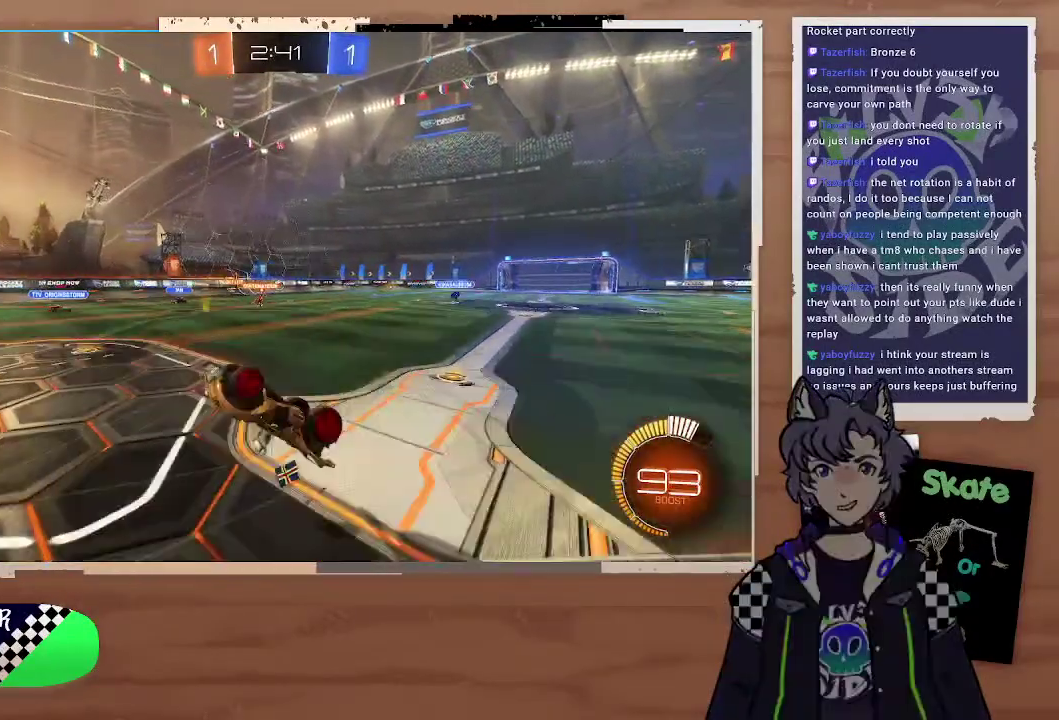
{"buttons": ["R2"], "left_stick": "center", "right_stick": "center", "events": []}
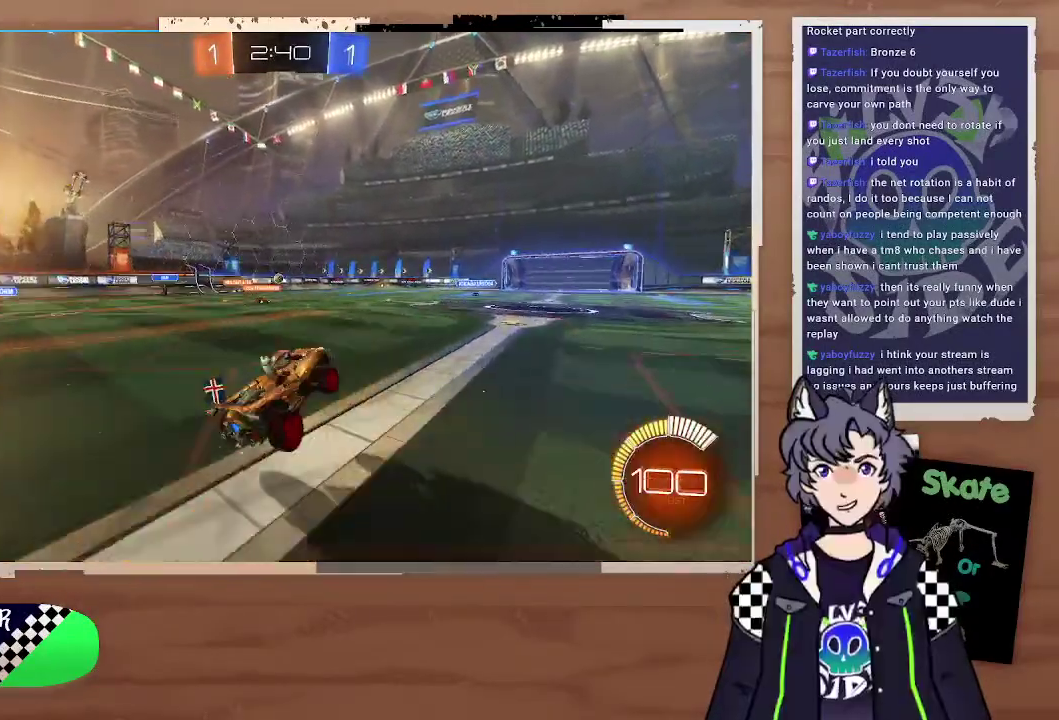
{"buttons": ["R2"], "left_stick": "center", "right_stick": "center", "events": [[100, "CIRCLE", "down"], [400, "CIRCLE", "up"]]}
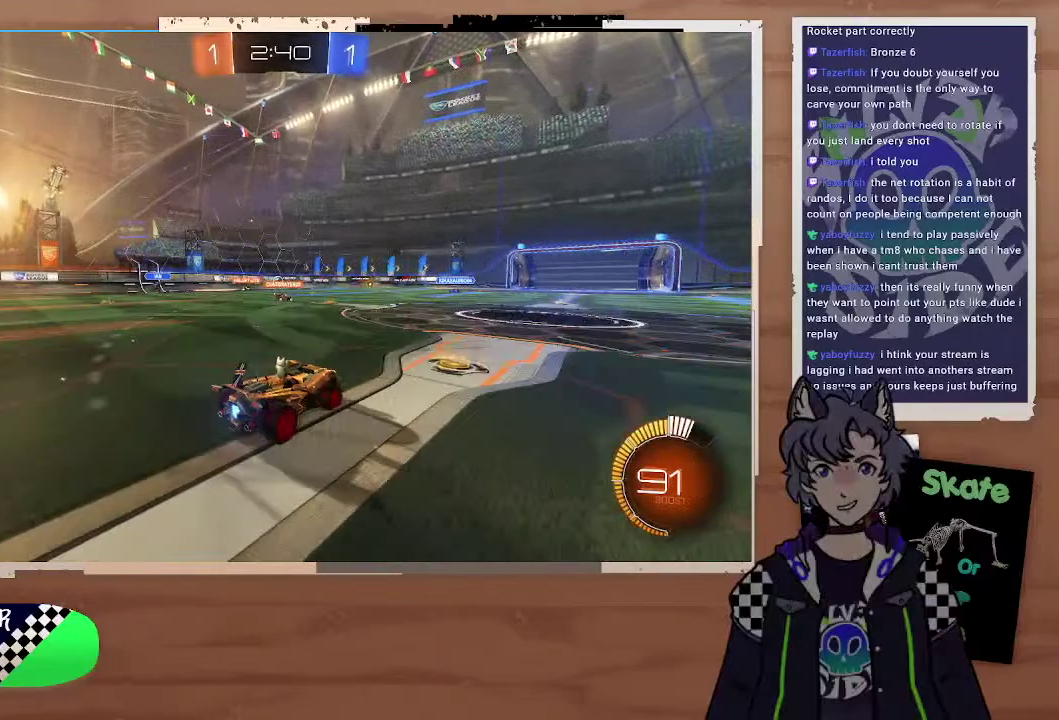
{"buttons": ["R2"], "left_stick": "left", "right_stick": "center", "events": [[100, "L2", "down"], [100, "R2", "up"], [100, "left_stick", "down-right"], [300, "L2", "up"], [300, "left_stick", "right"], [400, "R2", "down"], [500, "left_stick", "left"]]}
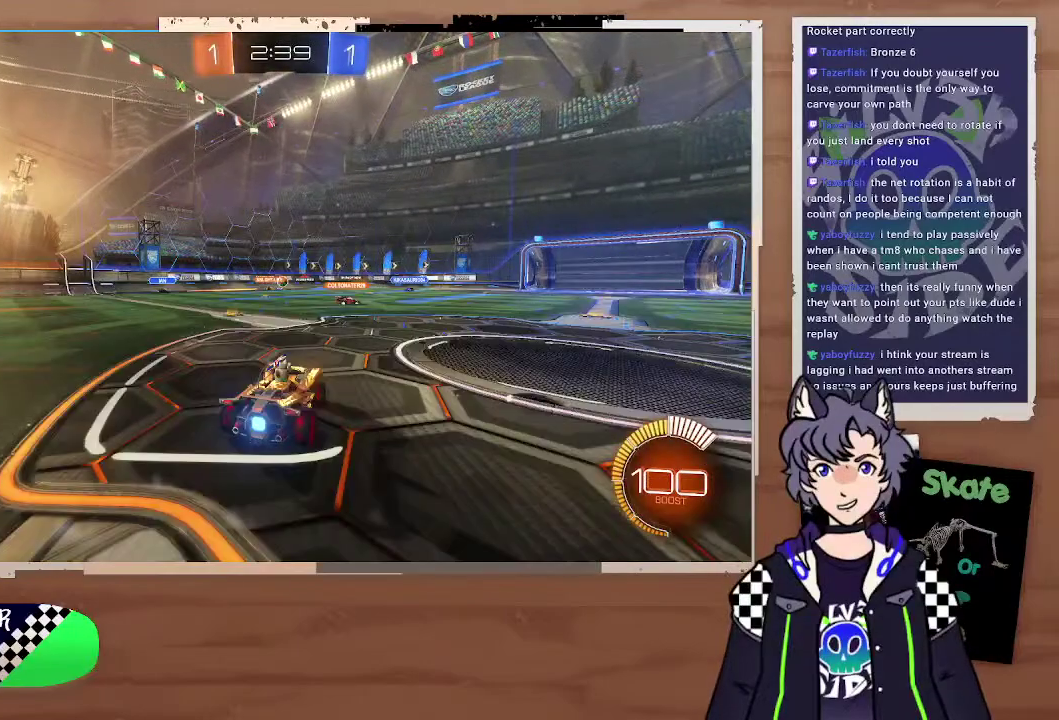
{"buttons": ["R2"], "left_stick": "center", "right_stick": "center", "events": [[300, "left_stick", "center"]]}
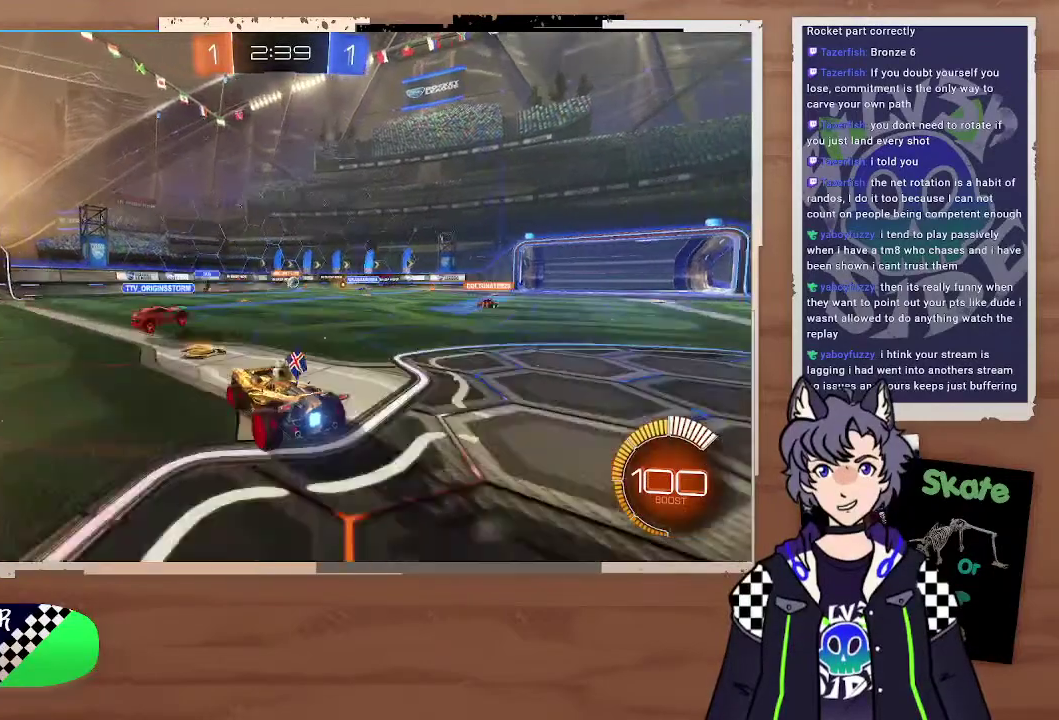
{"buttons": ["R2"], "left_stick": "center", "right_stick": "center", "events": [[100, "left_stick", "right"], [200, "left_stick", "left"], [400, "left_stick", "right"], [500, "left_stick", "center"]]}
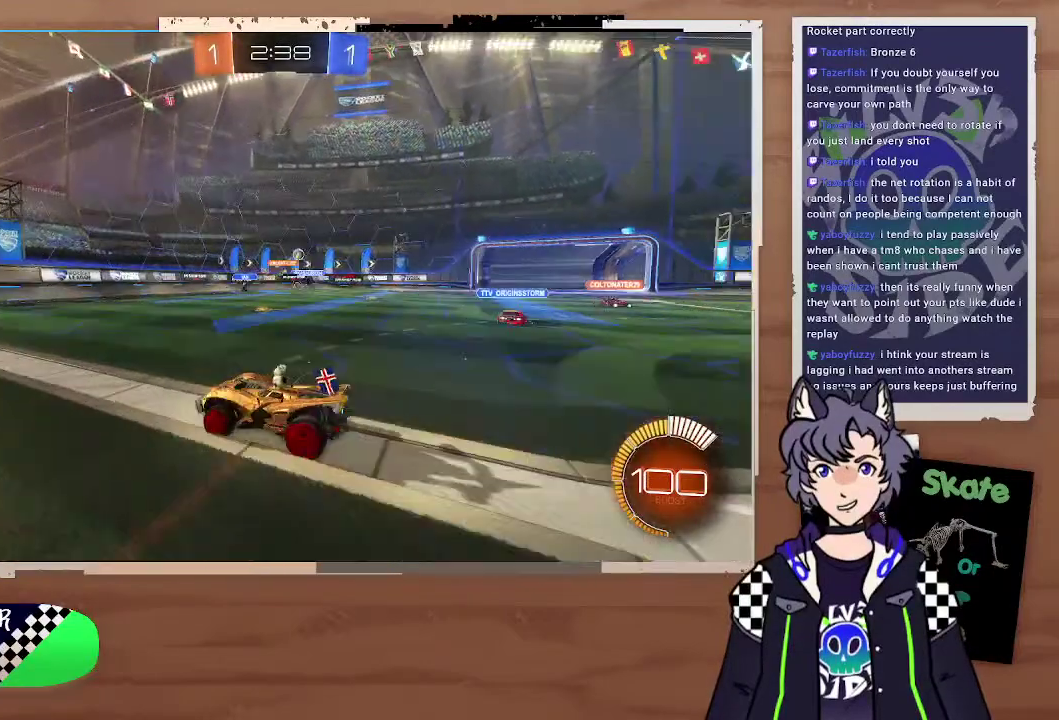
{"buttons": [], "left_stick": "right", "right_stick": "center", "events": [[300, "R2", "up"], [300, "left_stick", "right"]]}
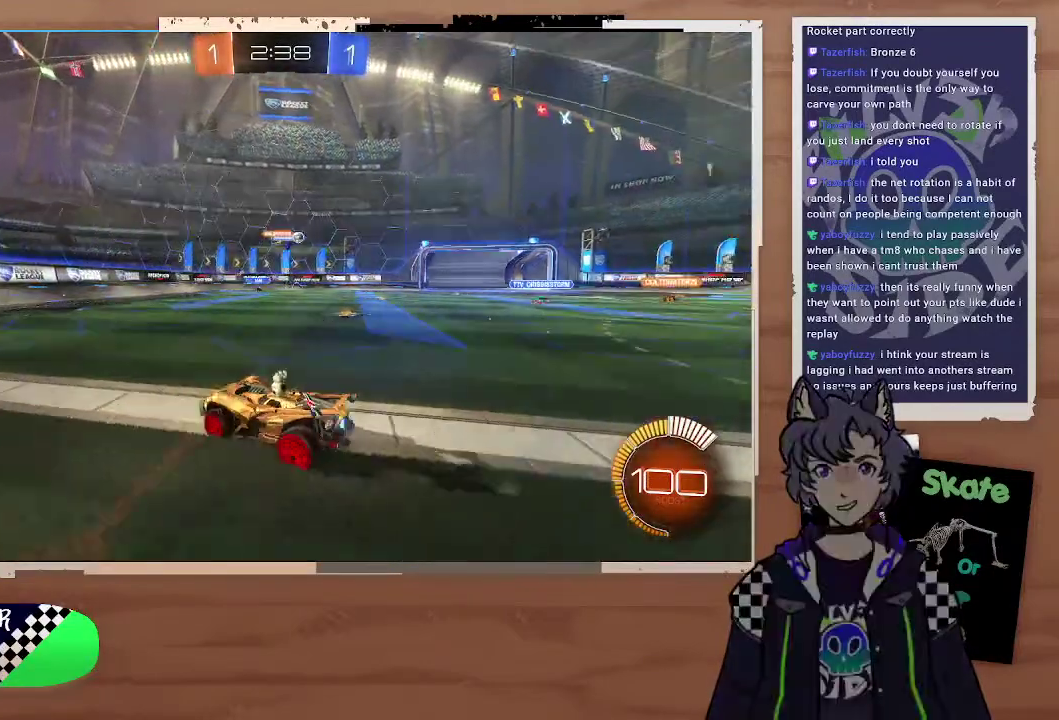
{"buttons": ["R2"], "left_stick": "down-right", "right_stick": "center", "events": [[100, "R2", "down"], [500, "left_stick", "down-right"]]}
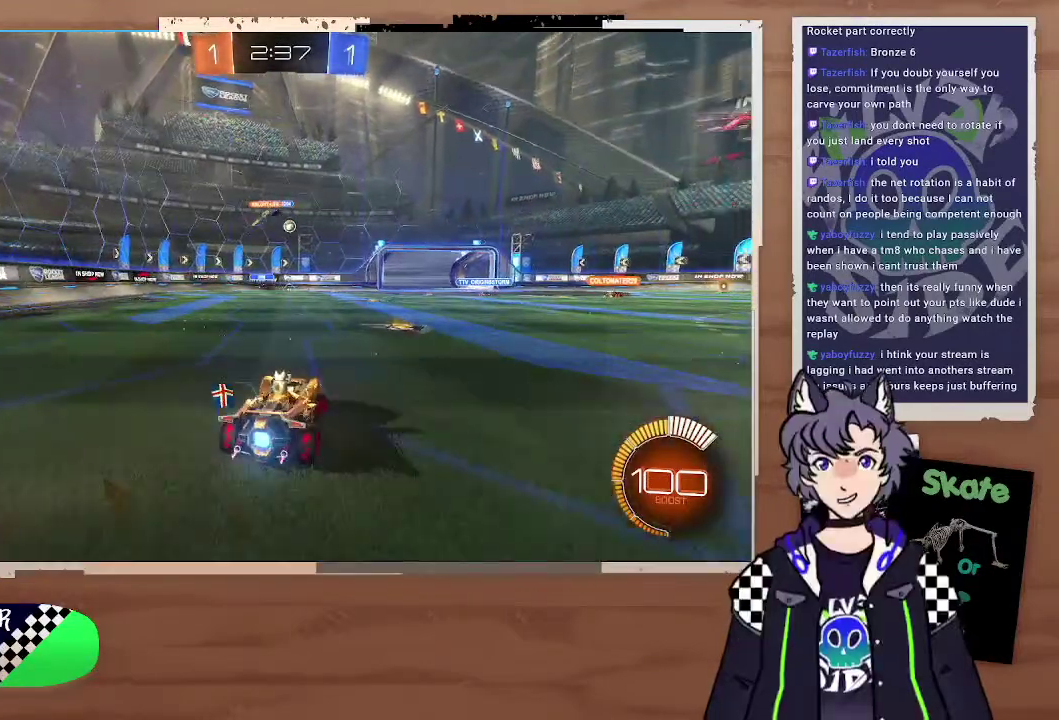
{"buttons": ["R2"], "left_stick": "right", "right_stick": "center", "events": [[100, "left_stick", "right"], [200, "left_stick", "center"], [300, "left_stick", "right"]]}
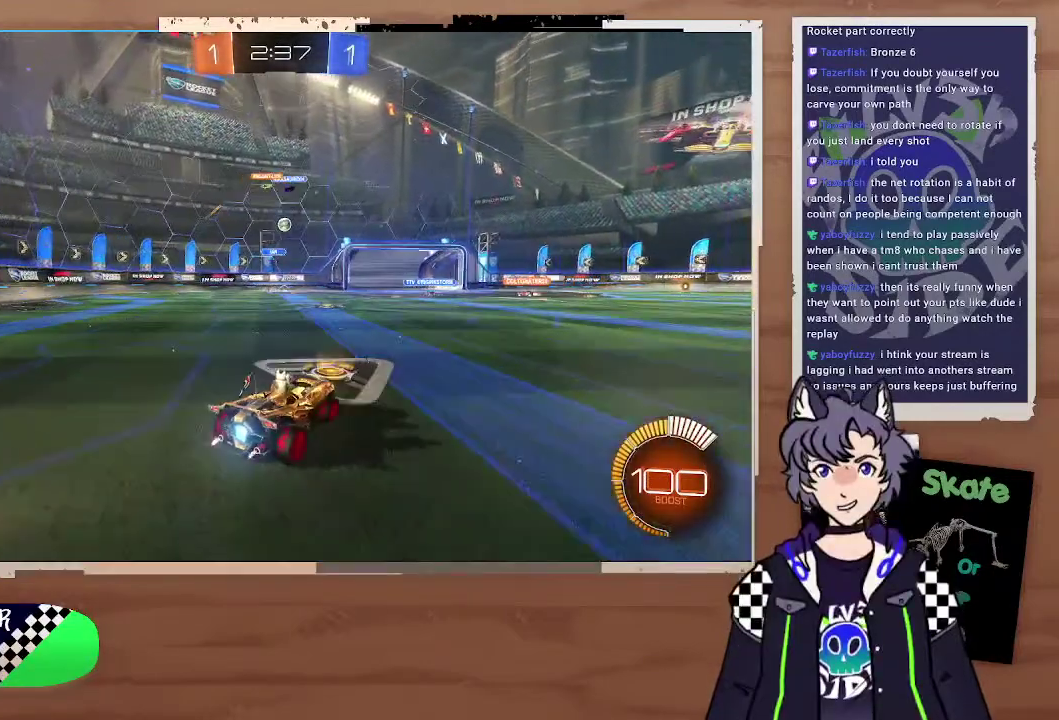
{"buttons": ["R2"], "left_stick": "center", "right_stick": "center", "events": [[100, "left_stick", "down-right"], [500, "left_stick", "center"]]}
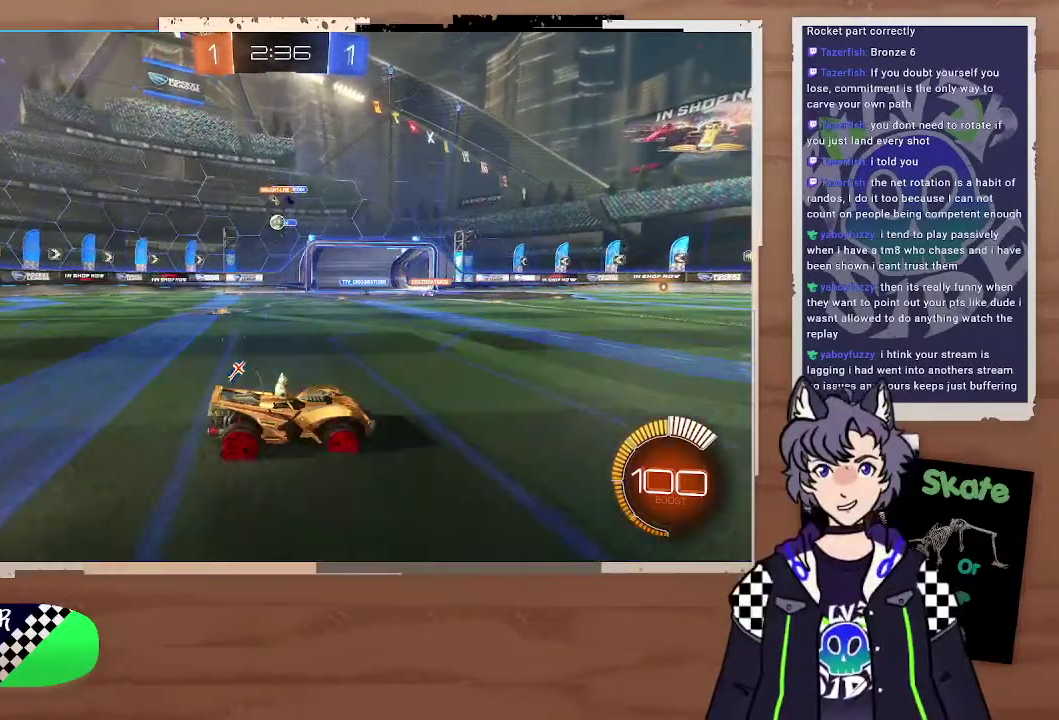
{"buttons": [], "left_stick": "left", "right_stick": "center", "events": [[100, "R2", "up"], [300, "L2", "down"], [300, "left_stick", "down-right"], [400, "L2", "up"], [400, "left_stick", "left"]]}
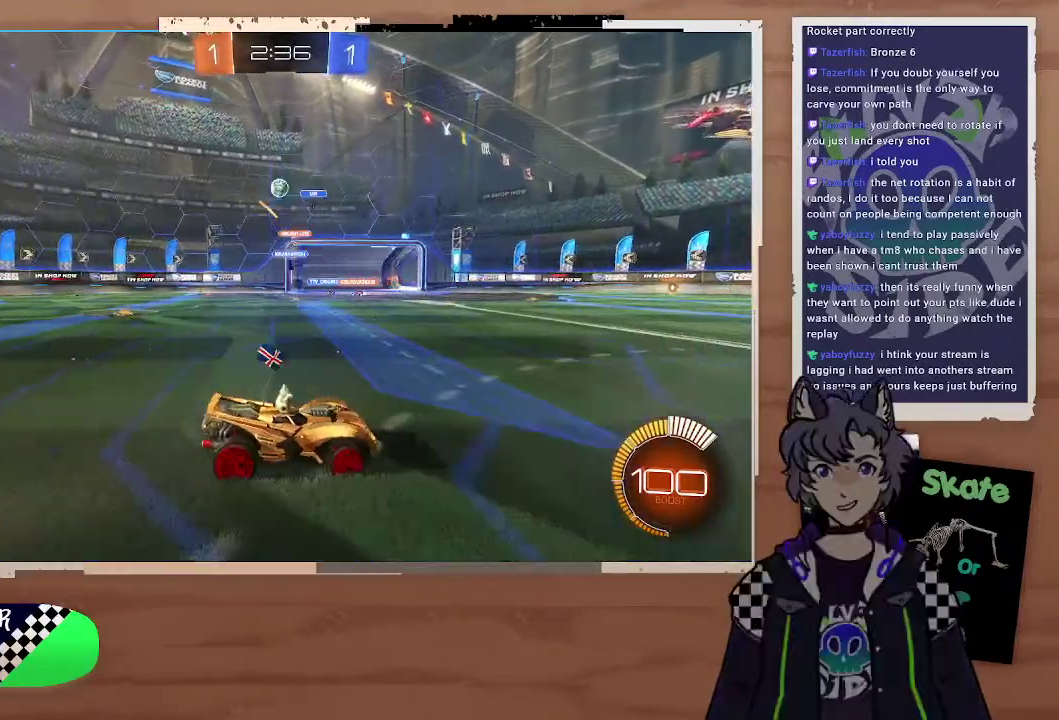
{"buttons": ["CROSS", "CIRCLE"], "left_stick": "center", "right_stick": "center", "events": [[300, "CIRCLE", "down"], [300, "CROSS", "down"], [300, "left_stick", "down-left"], [400, "CROSS", "up"], [400, "left_stick", "down"], [467, "CROSS", "down"], [467, "left_stick", "center"]]}
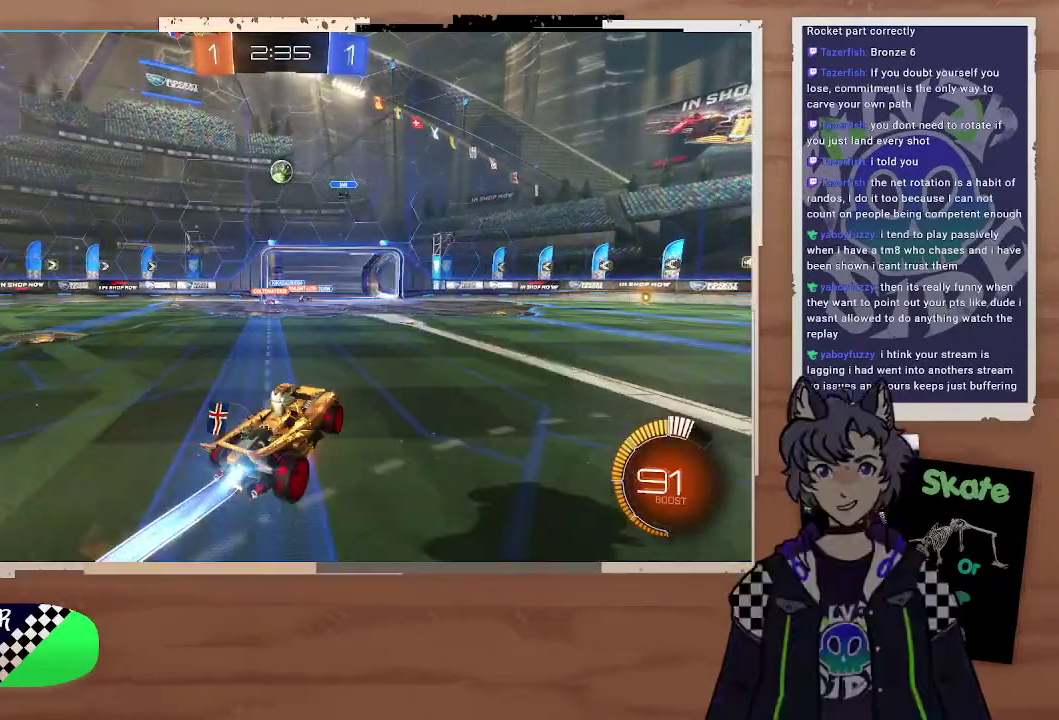
{"buttons": ["CIRCLE"], "left_stick": "center", "right_stick": "center", "events": [[100, "left_stick", "down"], [200, "CROSS", "up"], [200, "left_stick", "center"], [400, "left_stick", "left"], [500, "left_stick", "center"]]}
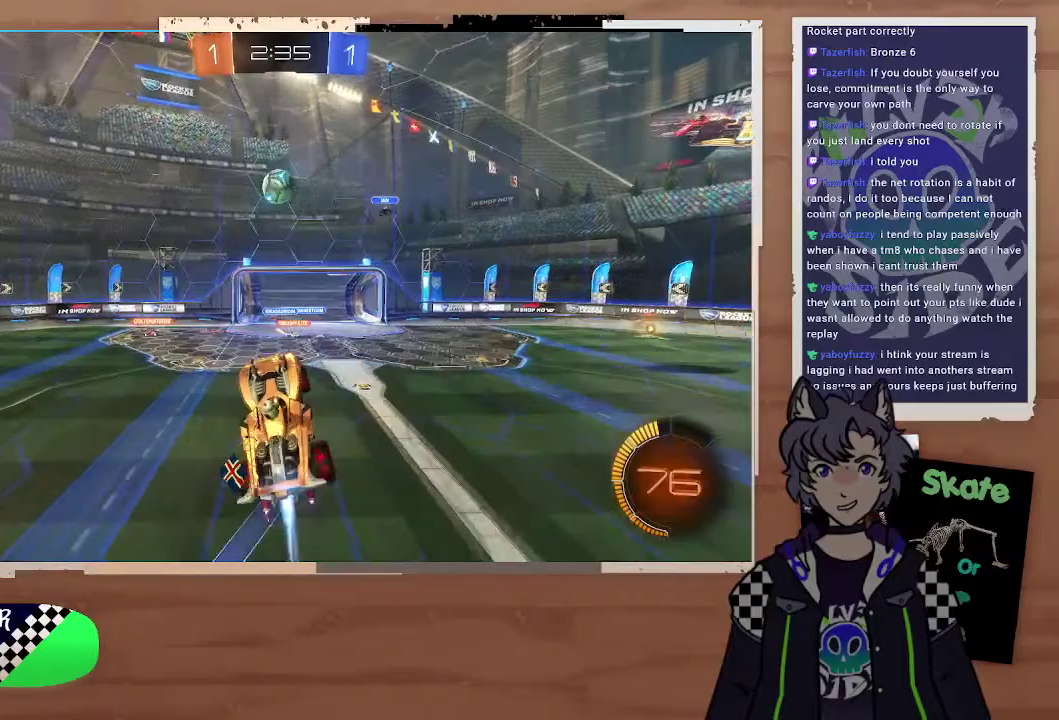
{"buttons": ["CIRCLE"], "left_stick": "up-right", "right_stick": "center", "events": [[200, "left_stick", "up-right"], [300, "left_stick", "up"], [467, "left_stick", "up-right"]]}
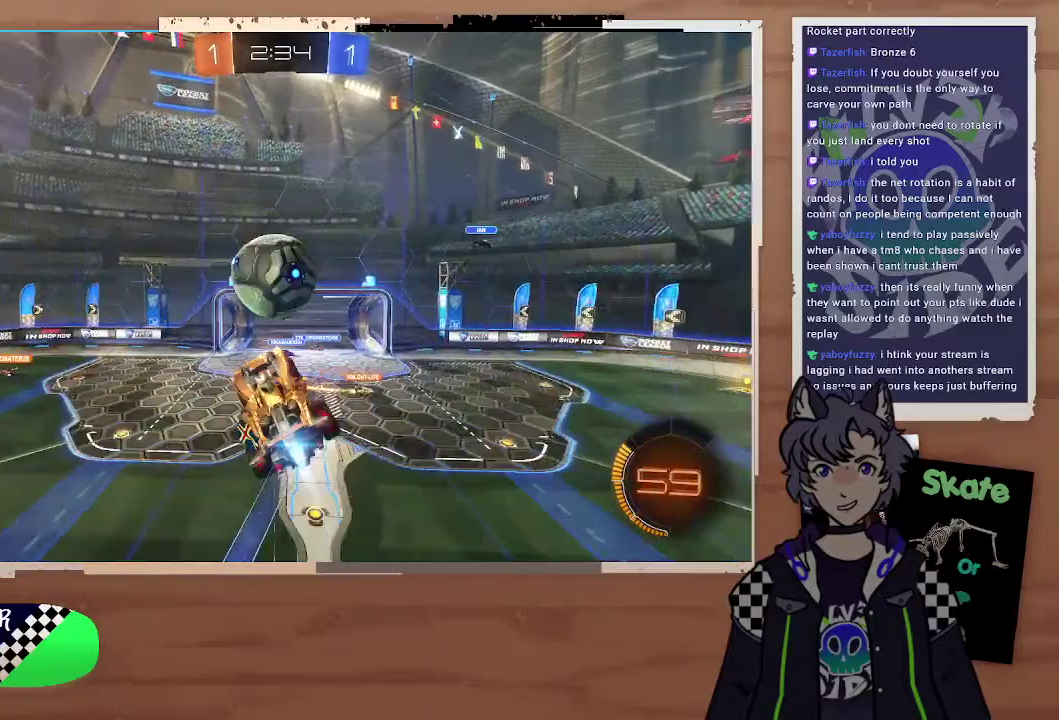
{"buttons": [], "left_stick": "up-right", "right_stick": "center", "events": [[200, "CIRCLE", "up"]]}
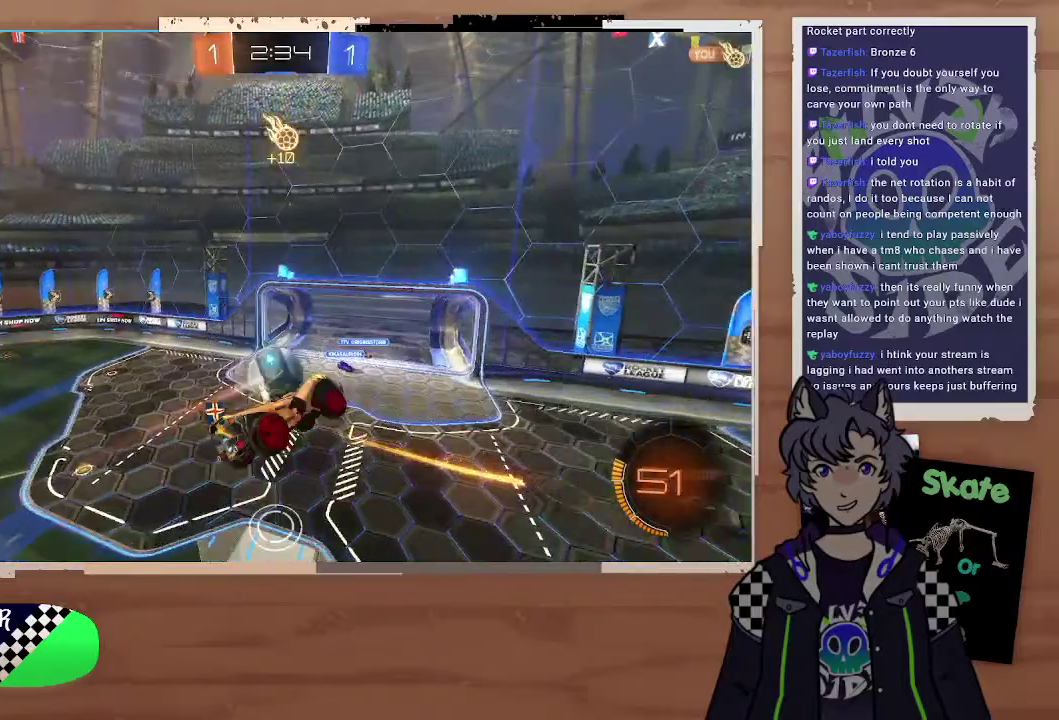
{"buttons": [], "left_stick": "up-right", "right_stick": "center", "events": []}
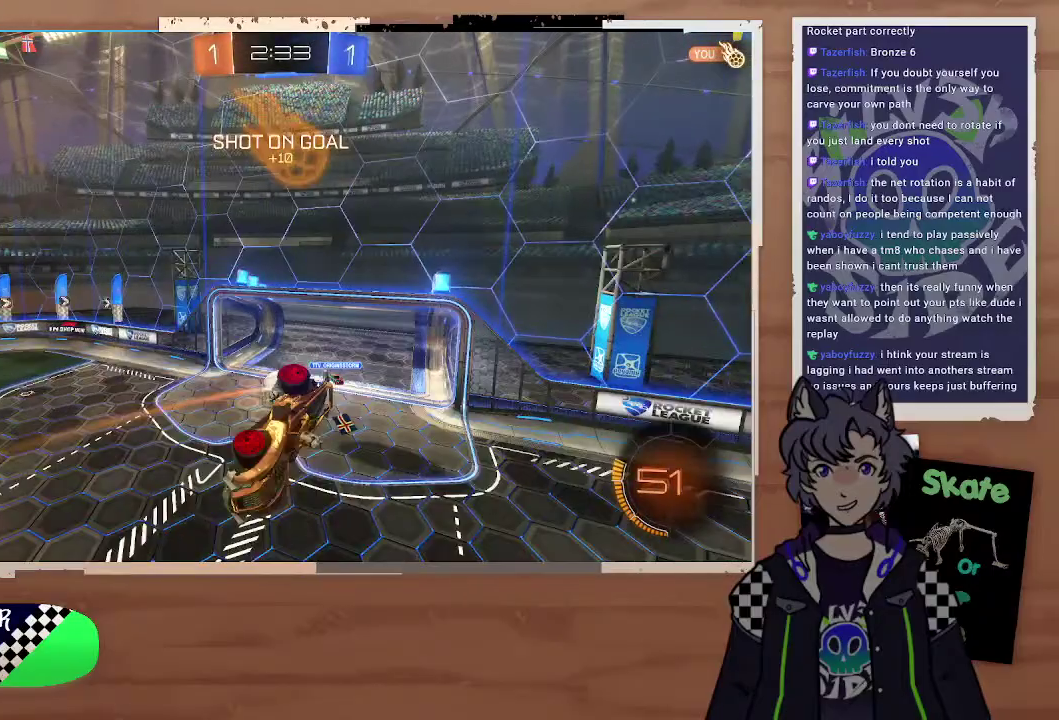
{"buttons": ["R2"], "left_stick": "right", "right_stick": "center", "events": [[300, "left_stick", "center"], [400, "left_stick", "up-right"], [500, "R2", "down"], [500, "left_stick", "right"]]}
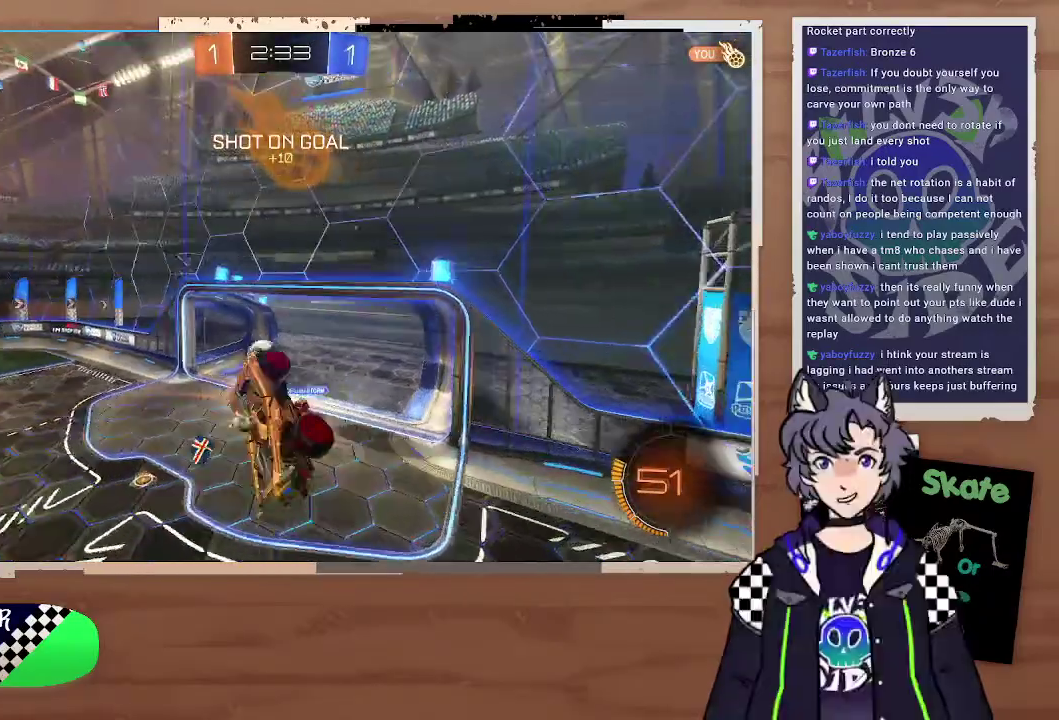
{"buttons": ["R2"], "left_stick": "center", "right_stick": "center", "events": [[500, "left_stick", "center"]]}
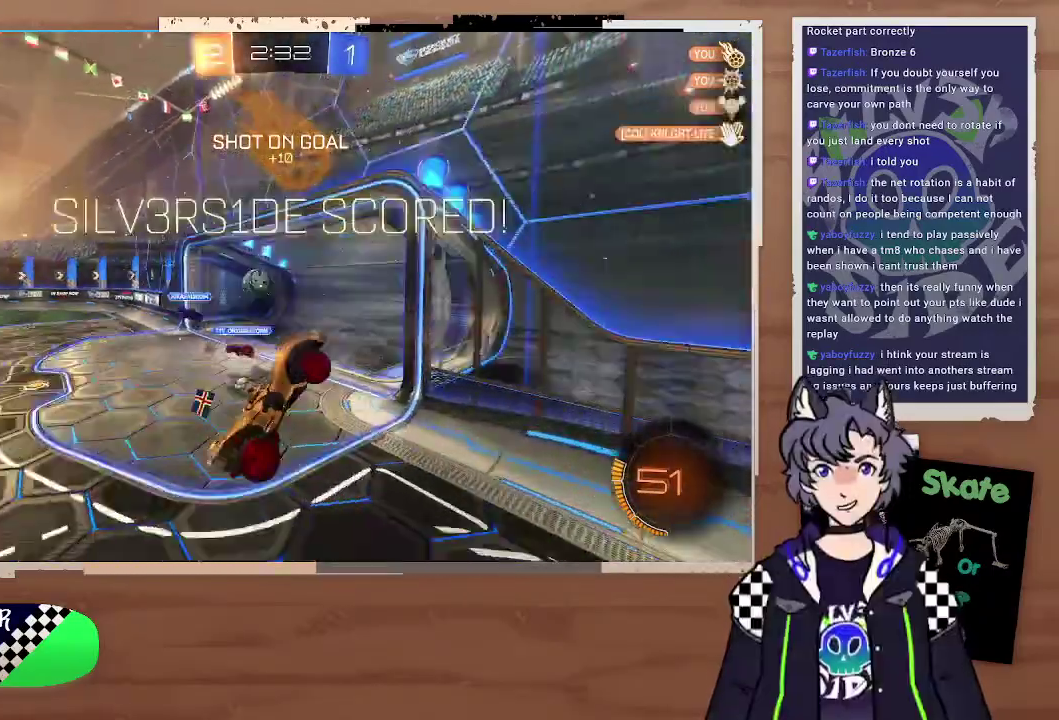
{"buttons": [], "left_stick": "center", "right_stick": "center", "events": [[100, "R2", "up"]]}
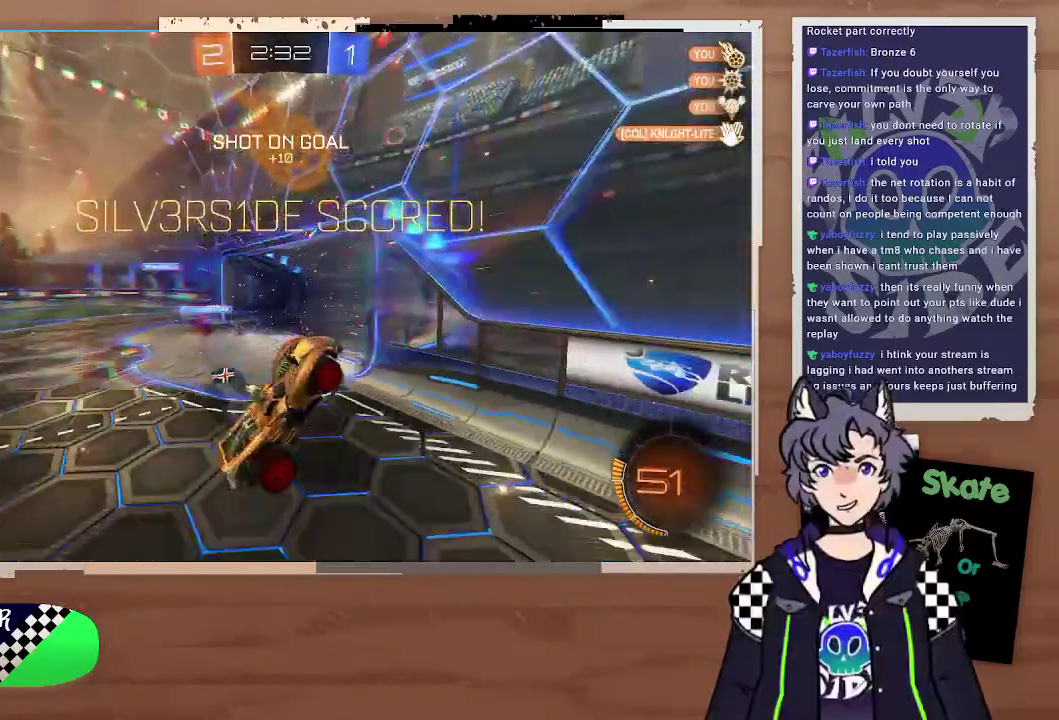
{"buttons": [], "left_stick": "center", "right_stick": "center", "events": []}
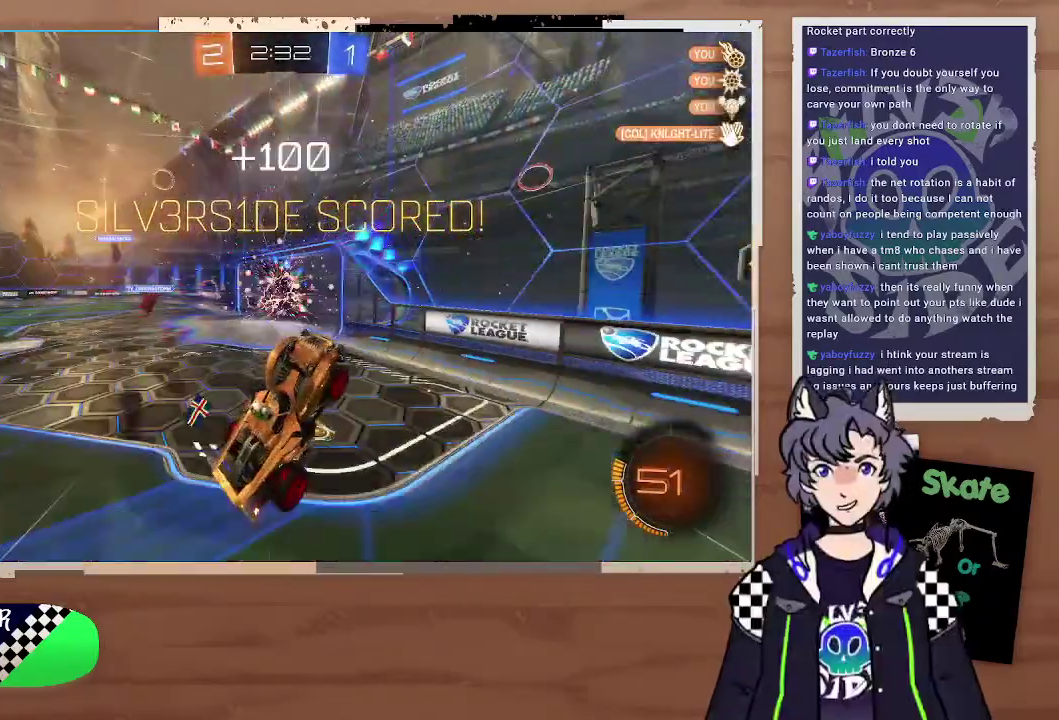
{"buttons": [], "left_stick": "center", "right_stick": "center", "events": [[133, "left_stick", "up-right"], [200, "left_stick", "center"]]}
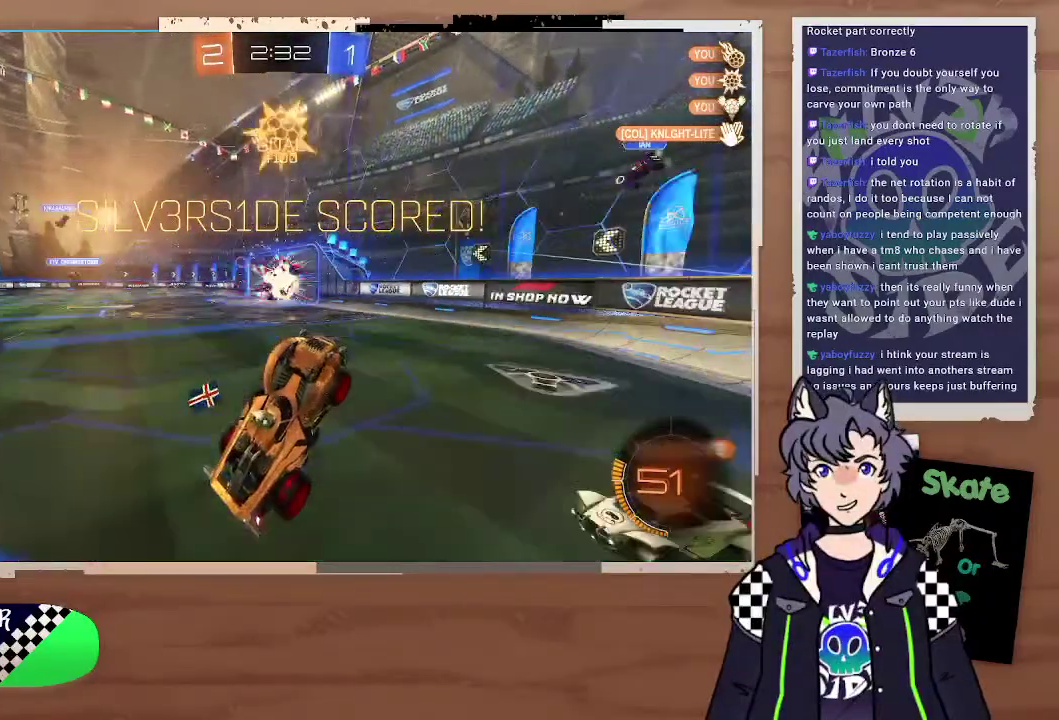
{"buttons": [], "left_stick": "center", "right_stick": "center", "events": []}
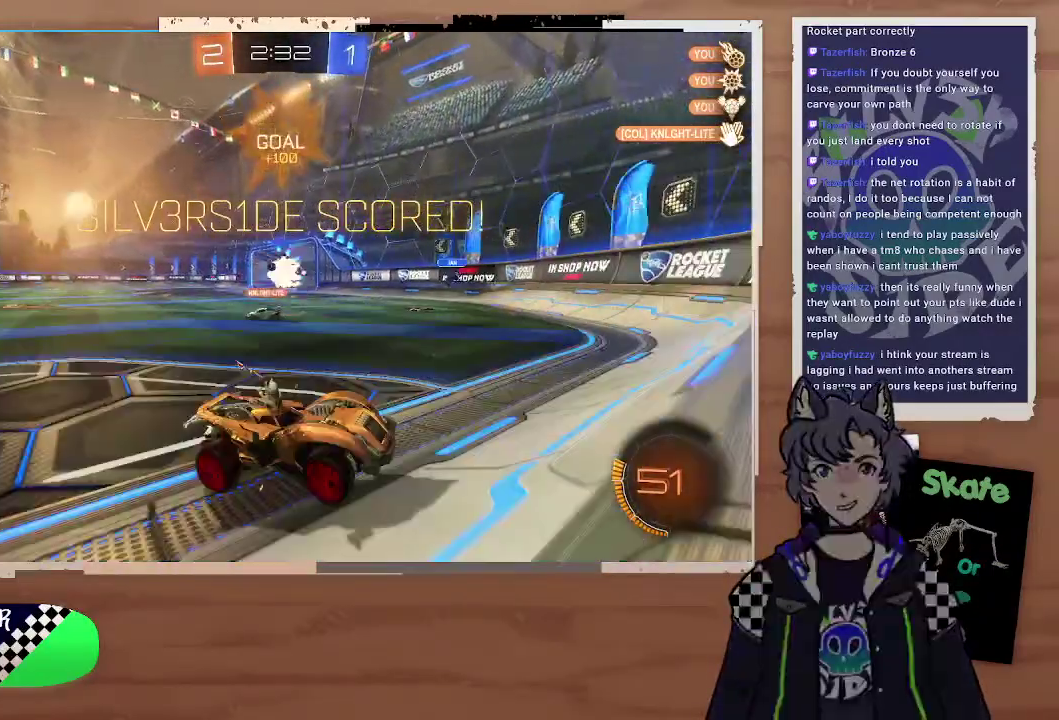
{"buttons": [], "left_stick": "center", "right_stick": "center"}
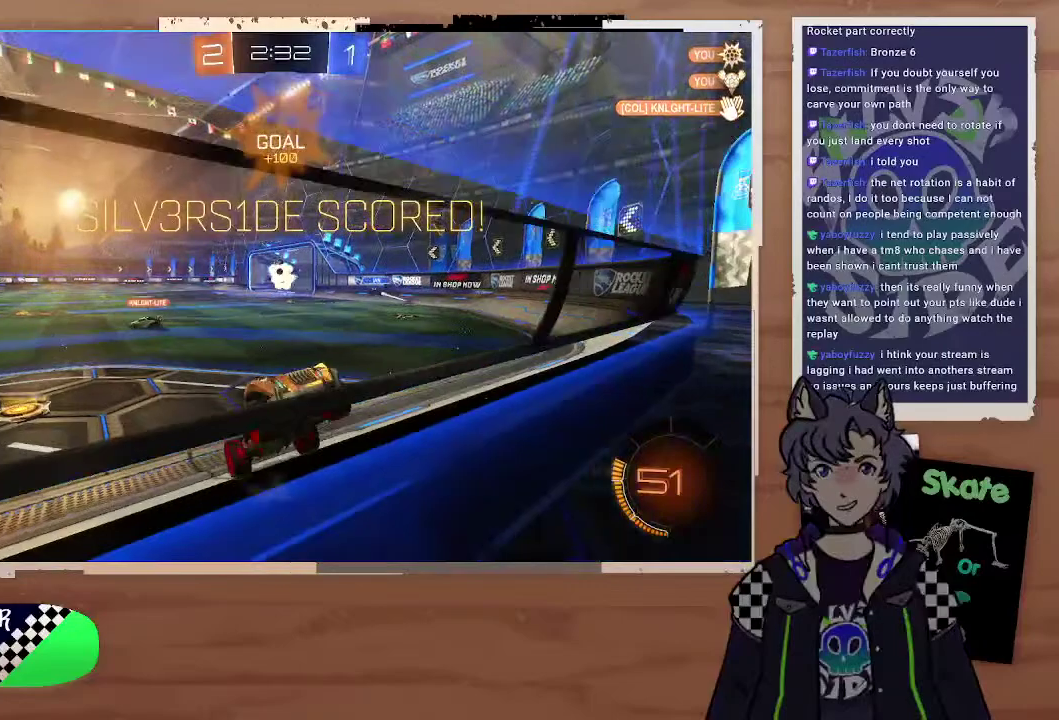
{"buttons": [], "left_stick": "center", "right_stick": "center"}